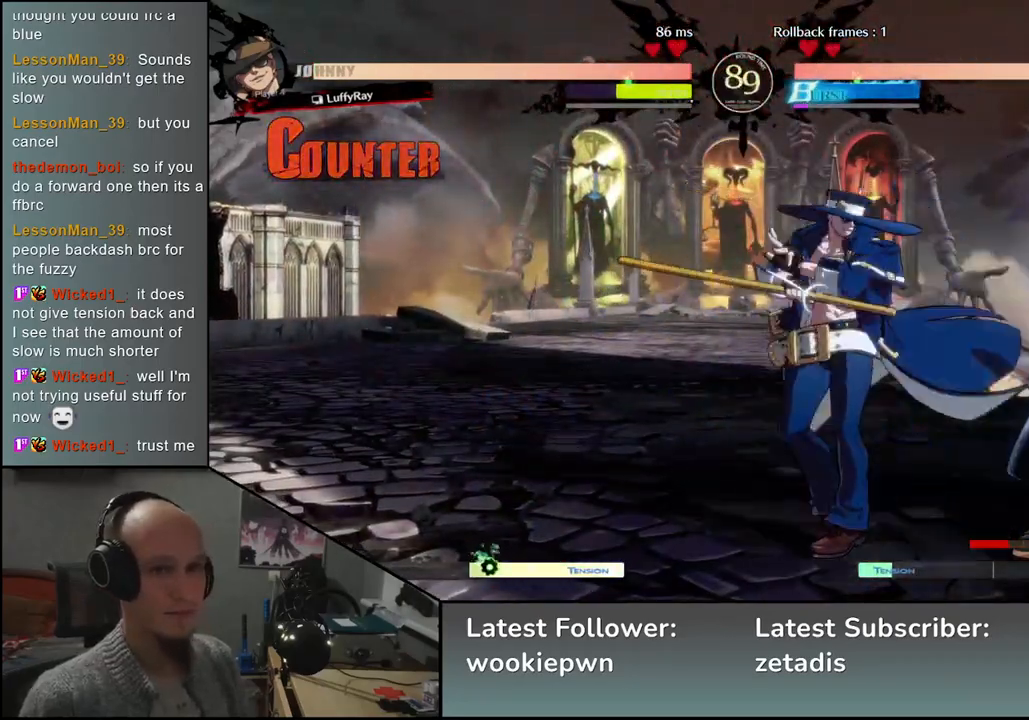
Gameplay with a controller (arcade stick); each line is a JSON object with the inputs held at the frame after it. "events" lists button and stick changes between this image and that frame as [ms after this image, input, new state], when the widget could be followed in between. Not read: L3 R3 other_buttons.
{"buttons": [], "left_stick": "center", "events": [[17, "L1", "down"], [100, "L1", "up"], [100, "left_stick", "center"]]}
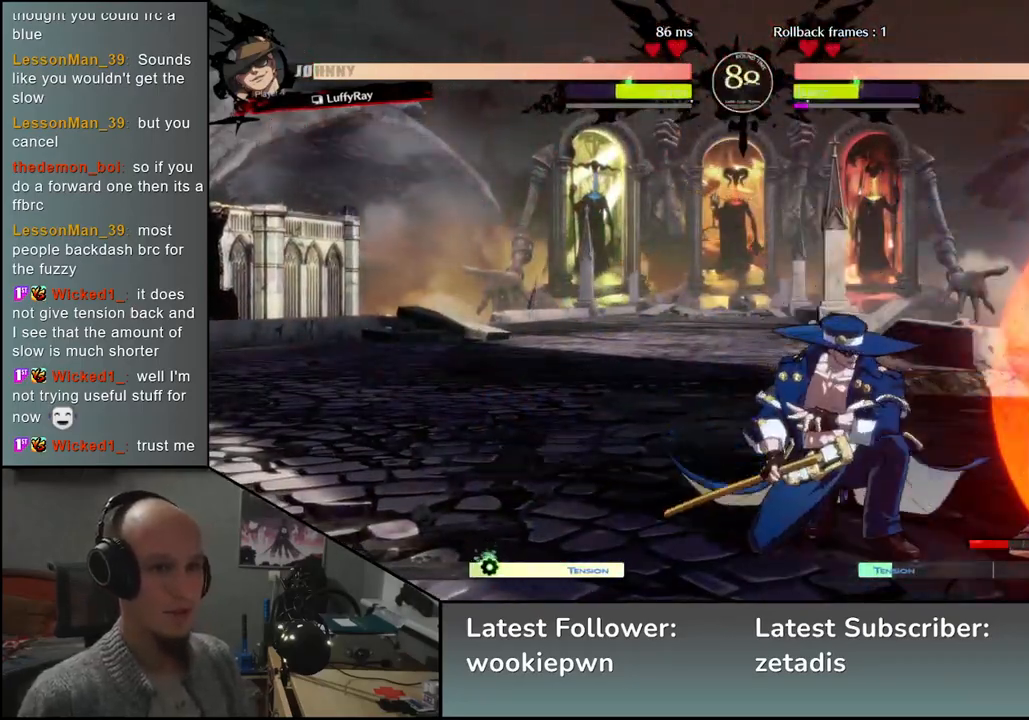
{"buttons": [], "left_stick": "down-right", "events": [[67, "left_stick", "down-right"]]}
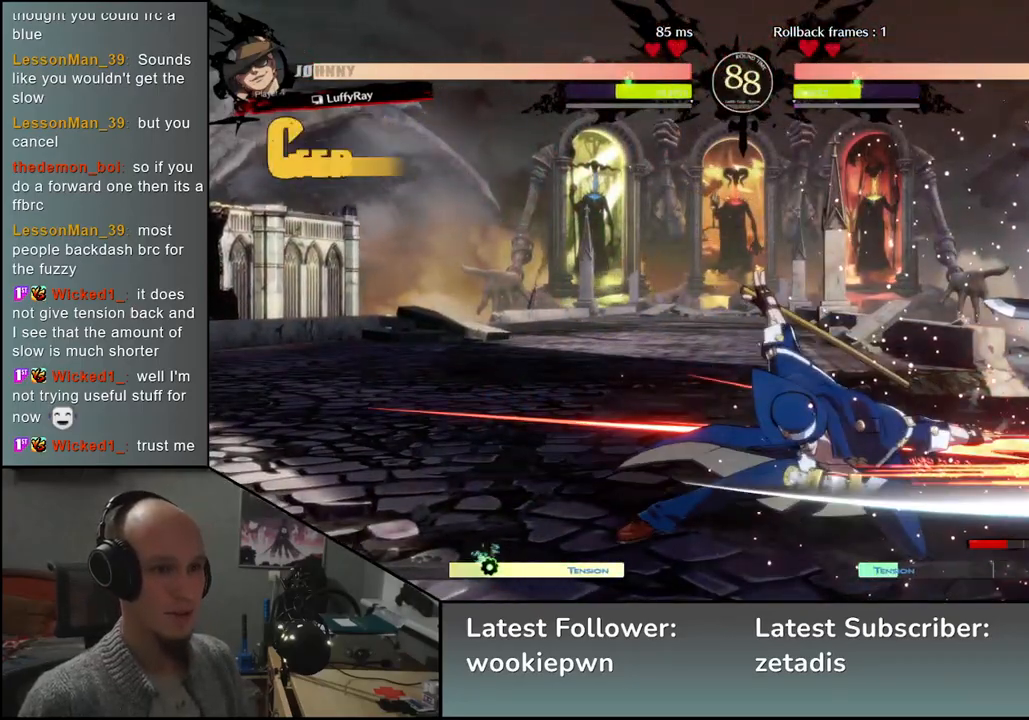
{"buttons": [], "left_stick": "down-right", "events": []}
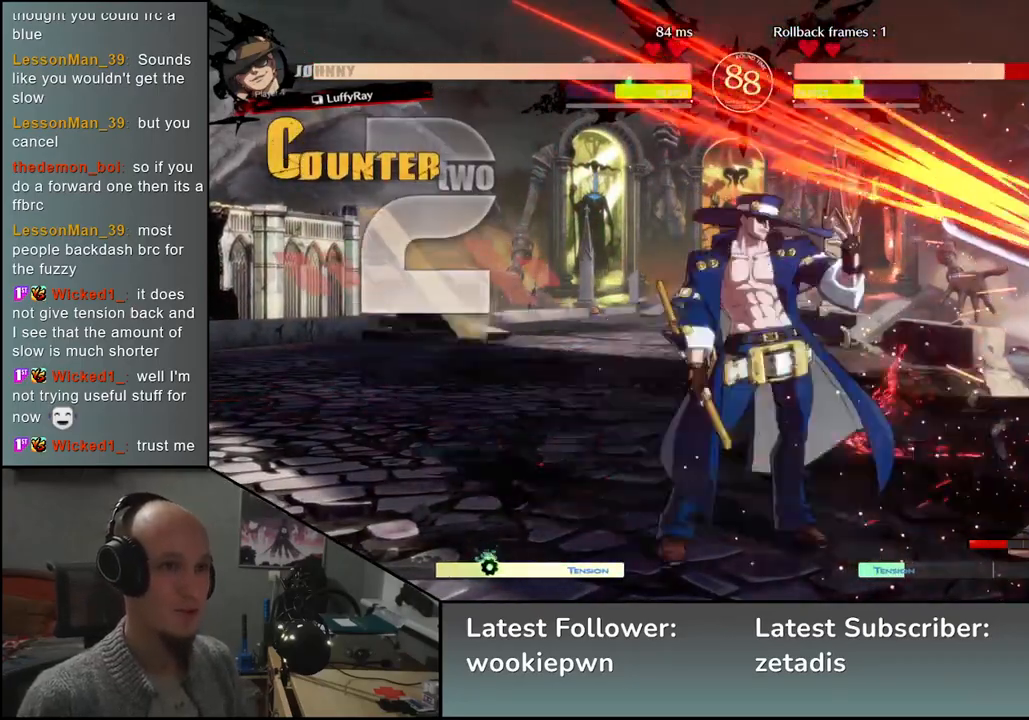
{"buttons": [], "left_stick": "down-right", "events": []}
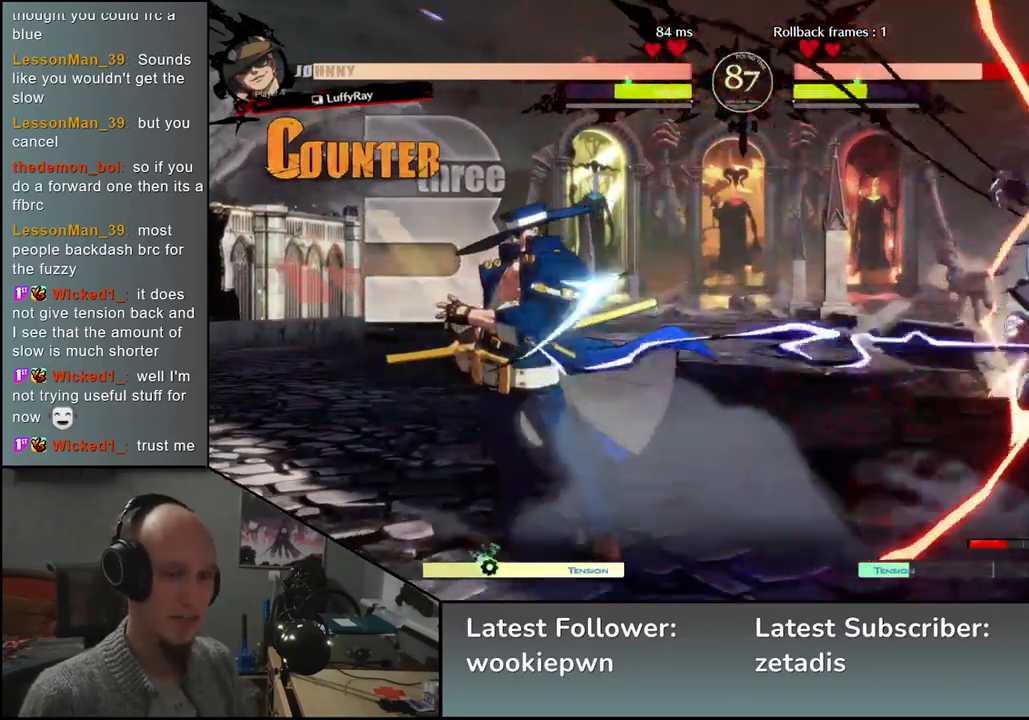
{"buttons": [], "left_stick": "down-right", "events": []}
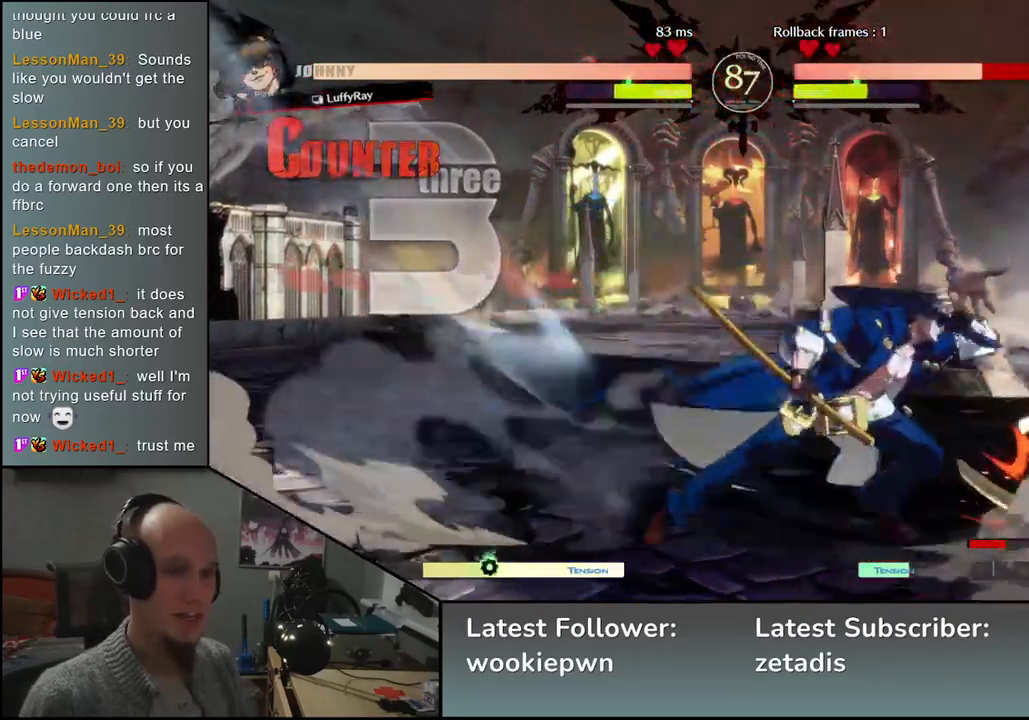
{"buttons": [], "left_stick": "down-right", "events": []}
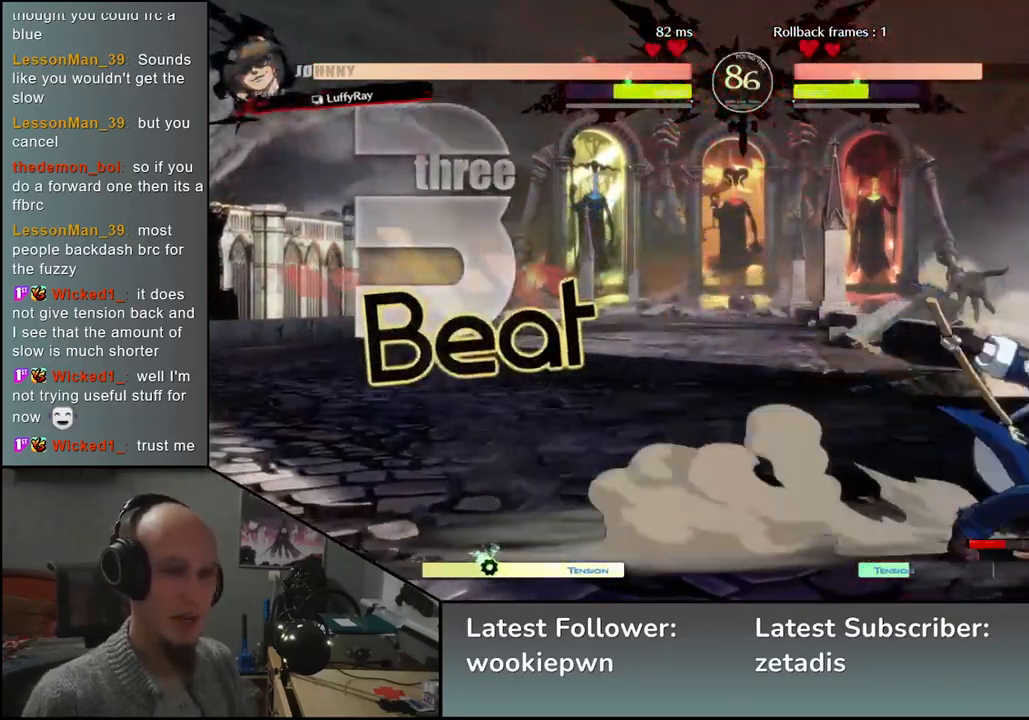
{"buttons": ["L2"], "left_stick": "down-right", "events": [[467, "L2", "down"]]}
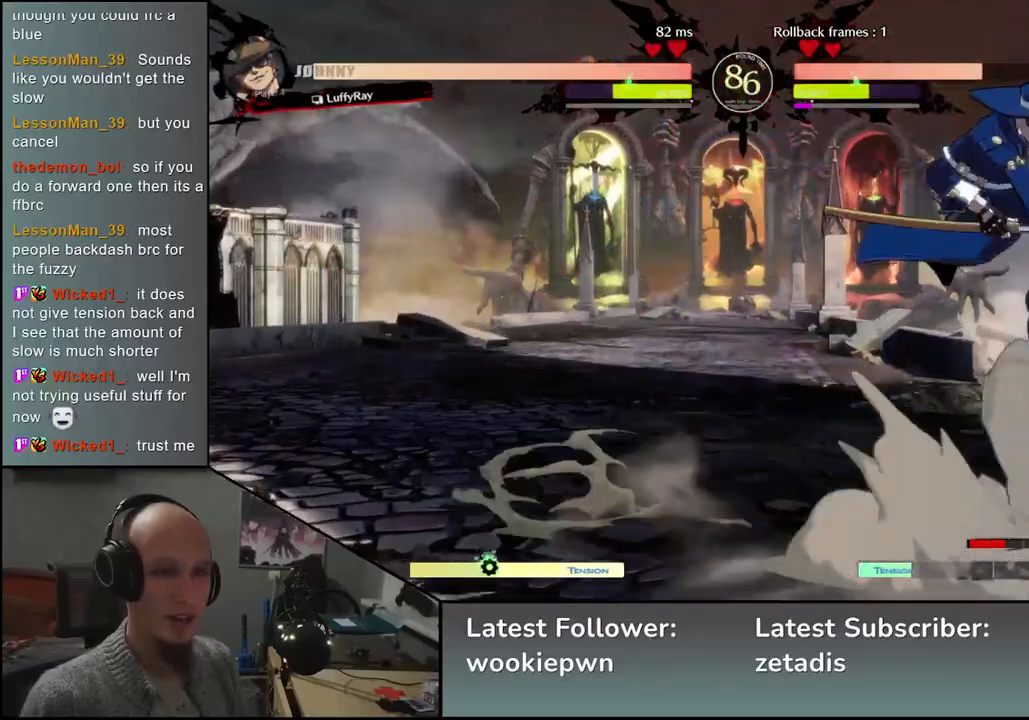
{"buttons": [], "left_stick": "right", "events": [[17, "L2", "up"], [117, "L2", "down"], [150, "L2", "up"], [317, "left_stick", "right"]]}
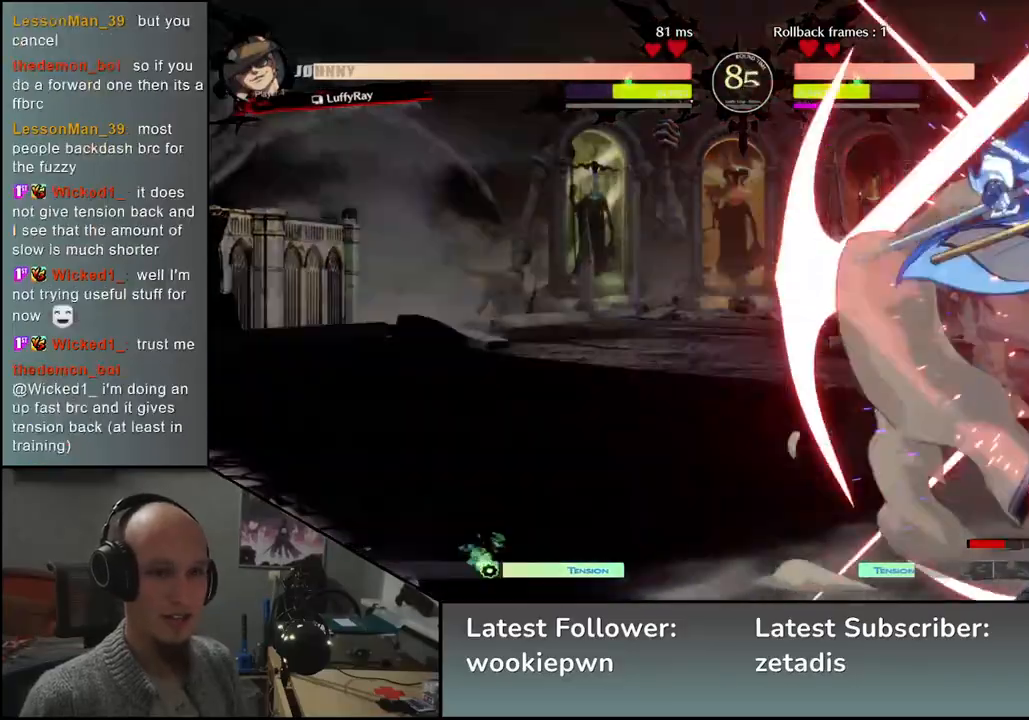
{"buttons": [], "left_stick": "right", "events": [[200, "L1", "down"], [267, "L1", "up"]]}
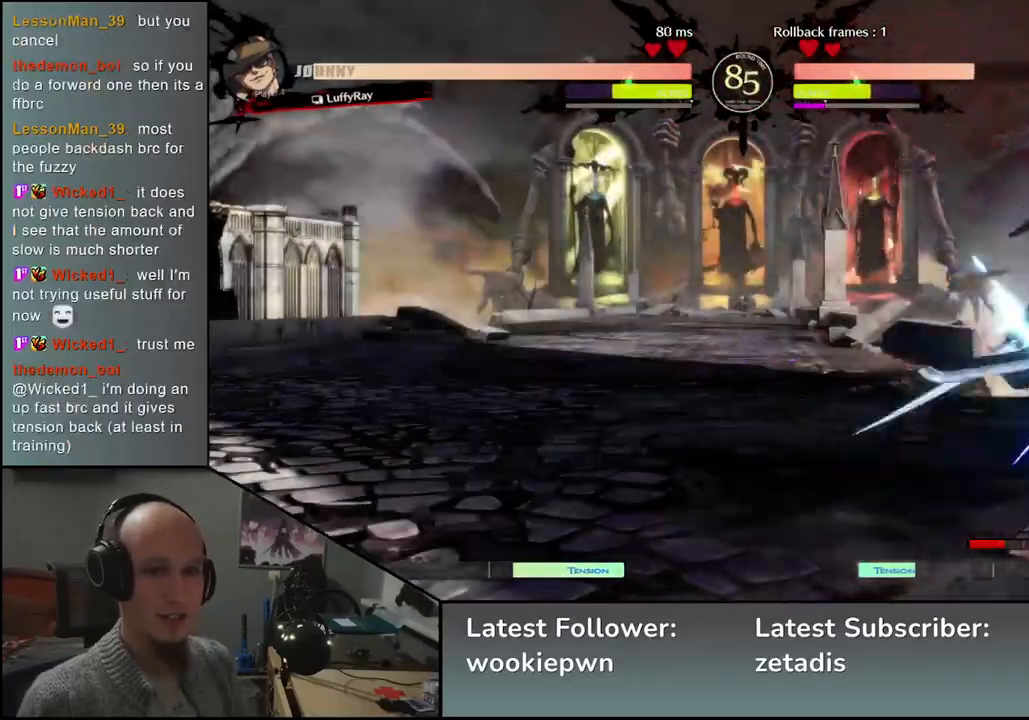
{"buttons": [], "left_stick": "down-right", "events": [[33, "L1", "down"], [83, "L1", "up"], [250, "L1", "down"], [300, "L1", "up"], [367, "left_stick", "down-right"]]}
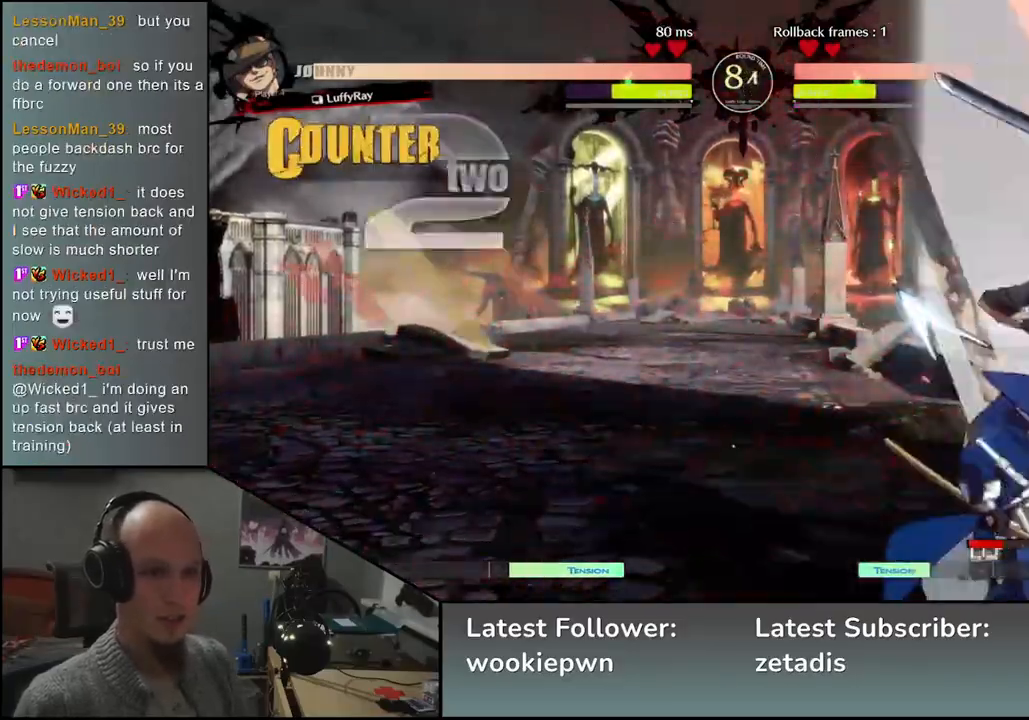
{"buttons": [], "left_stick": "down-right", "events": []}
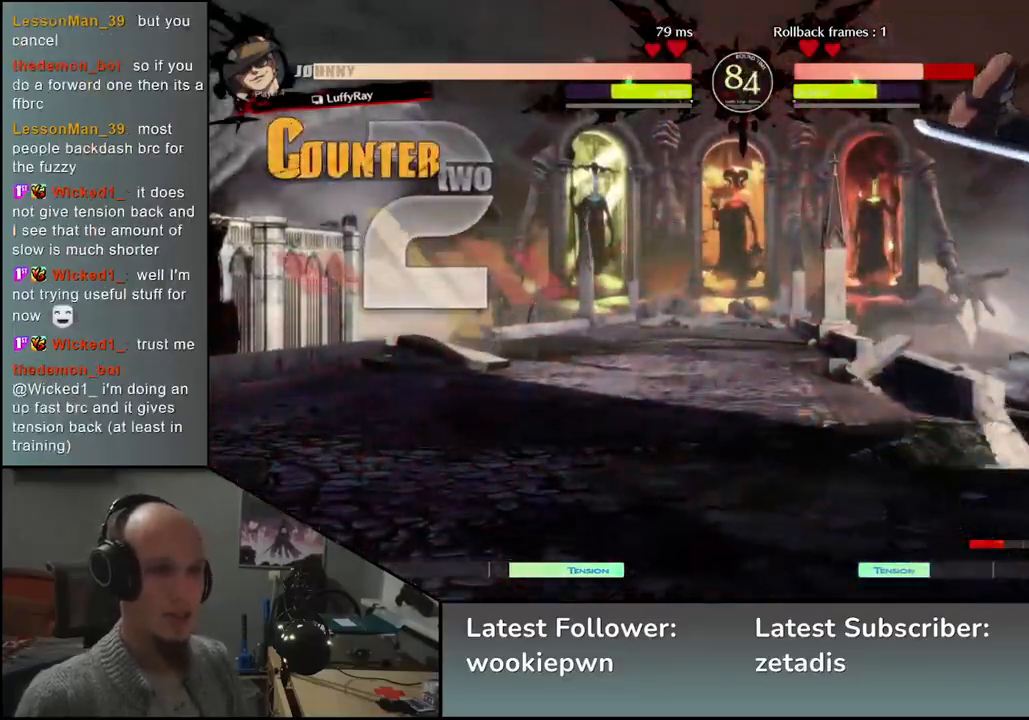
{"buttons": [], "left_stick": "down-right", "events": []}
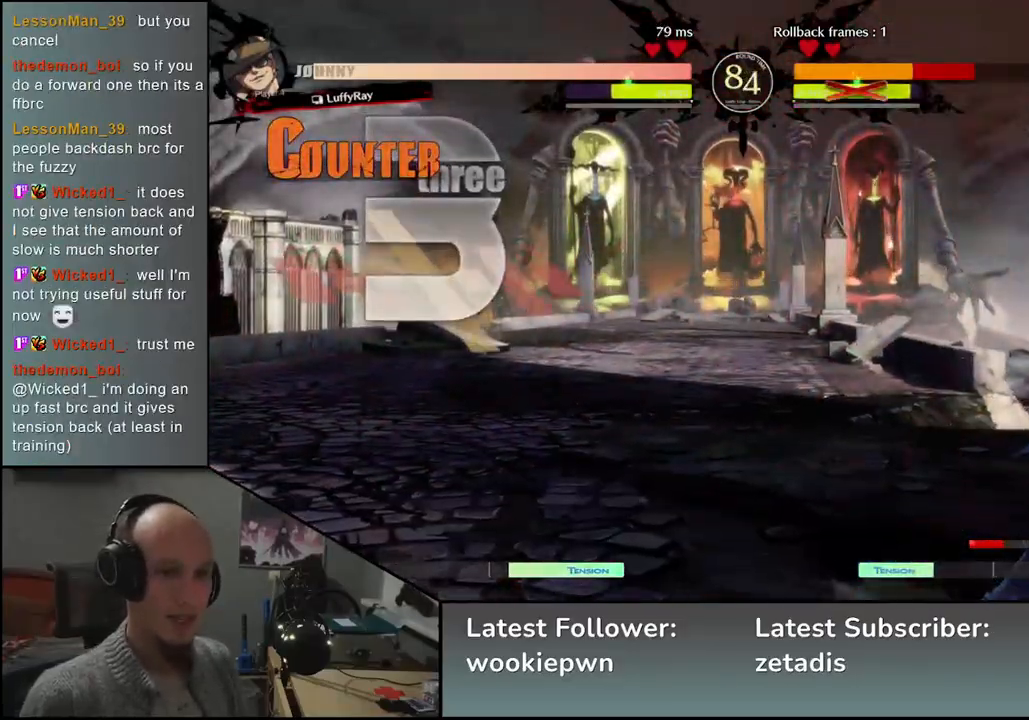
{"buttons": [], "left_stick": "down-right", "events": []}
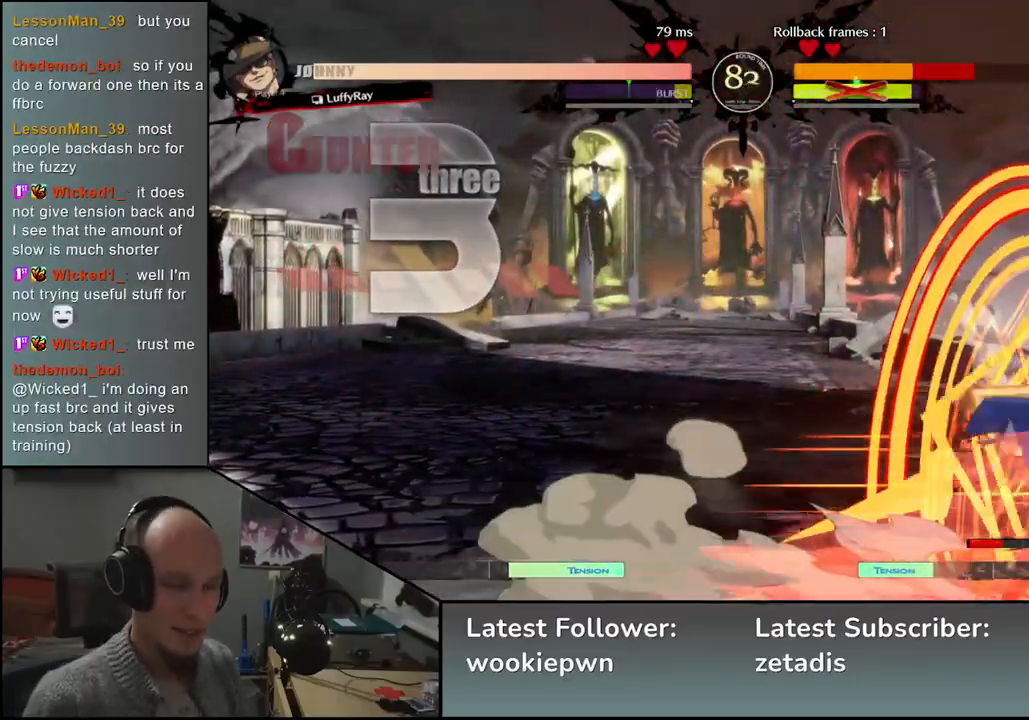
{"buttons": [], "left_stick": "down-right", "events": []}
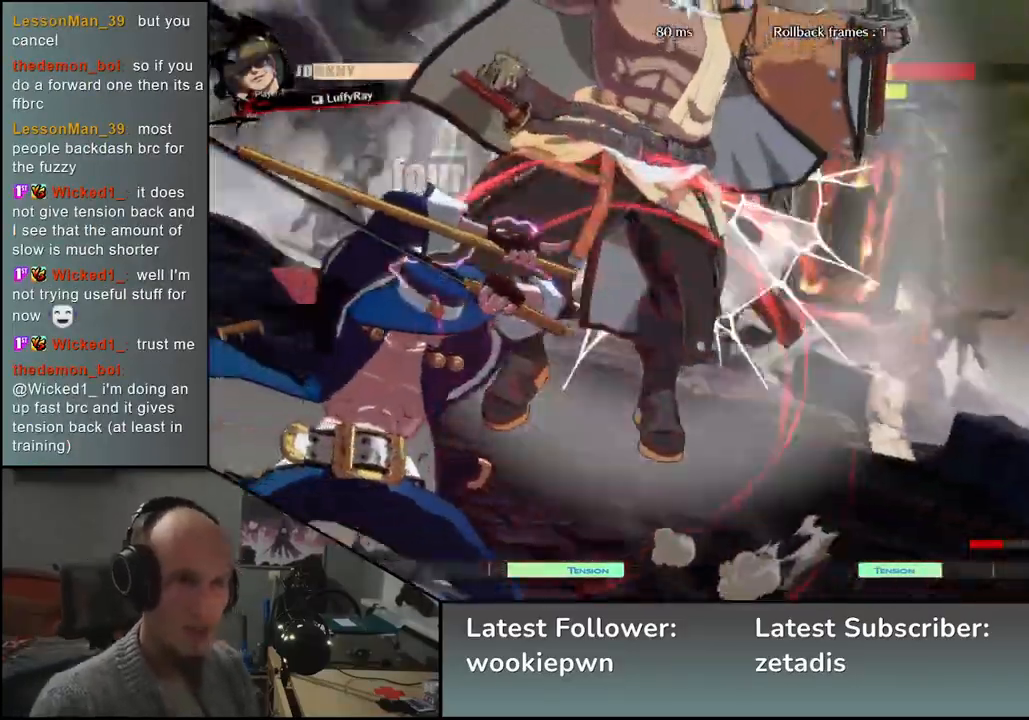
{"buttons": [], "left_stick": "center", "events": [[450, "left_stick", "center"]]}
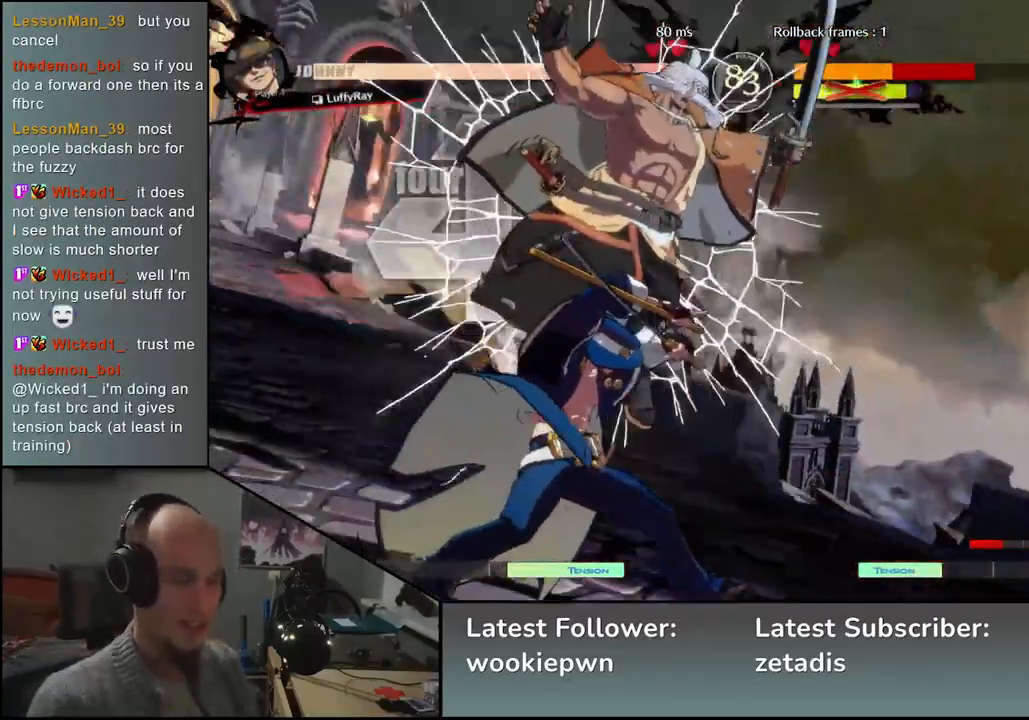
{"buttons": [], "left_stick": "center", "events": []}
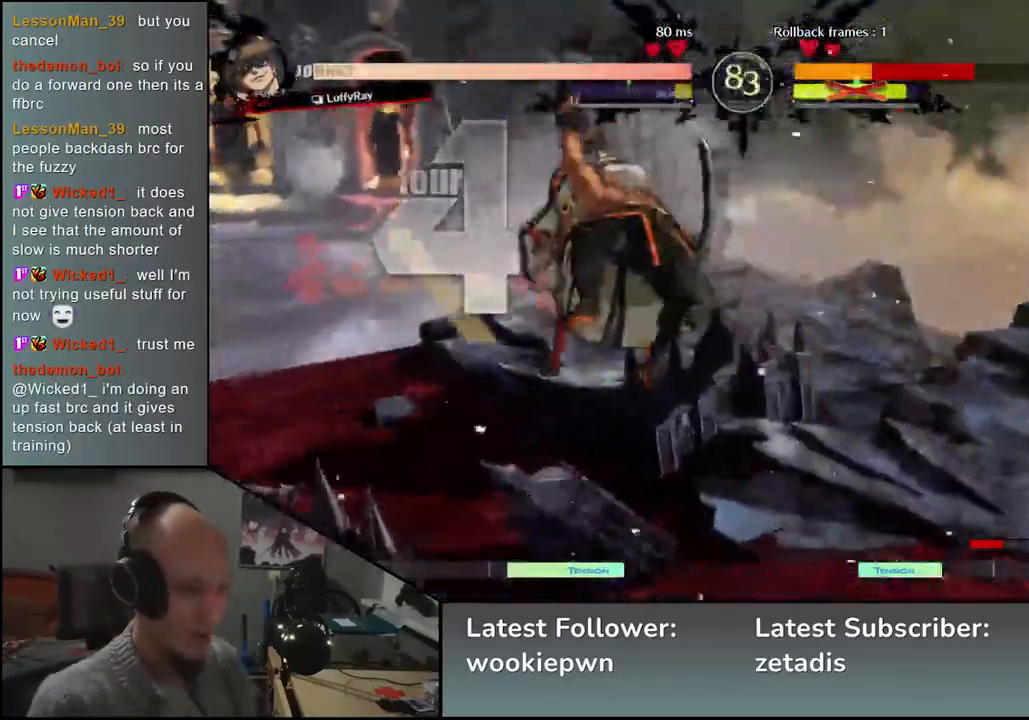
{"buttons": [], "left_stick": "right", "events": [[450, "left_stick", "right"]]}
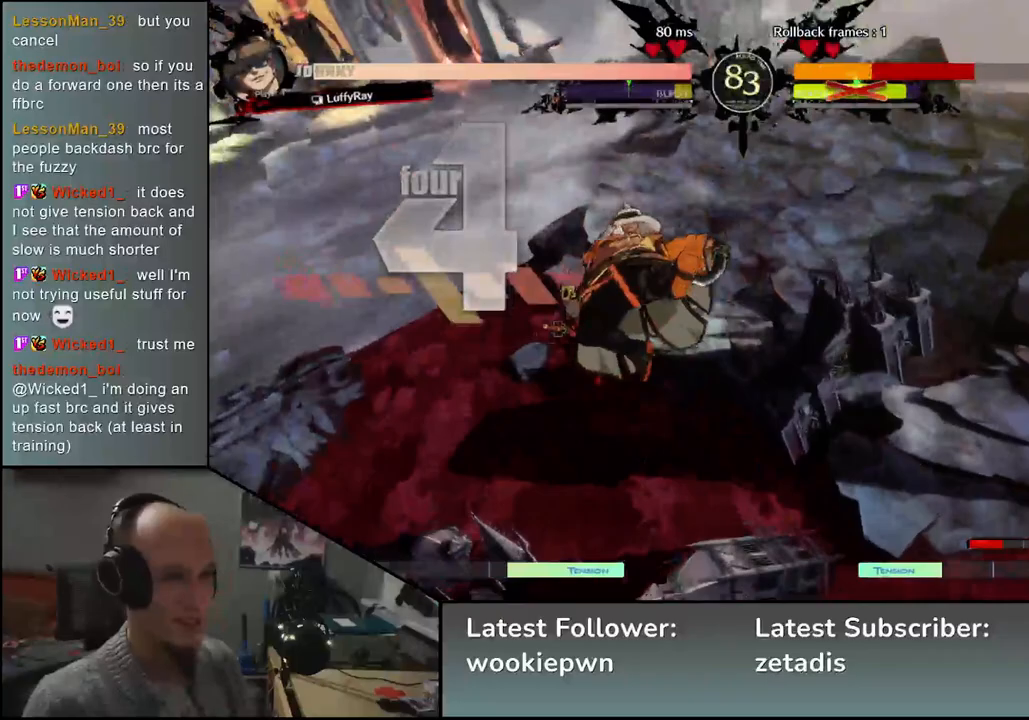
{"buttons": [], "left_stick": "right", "events": []}
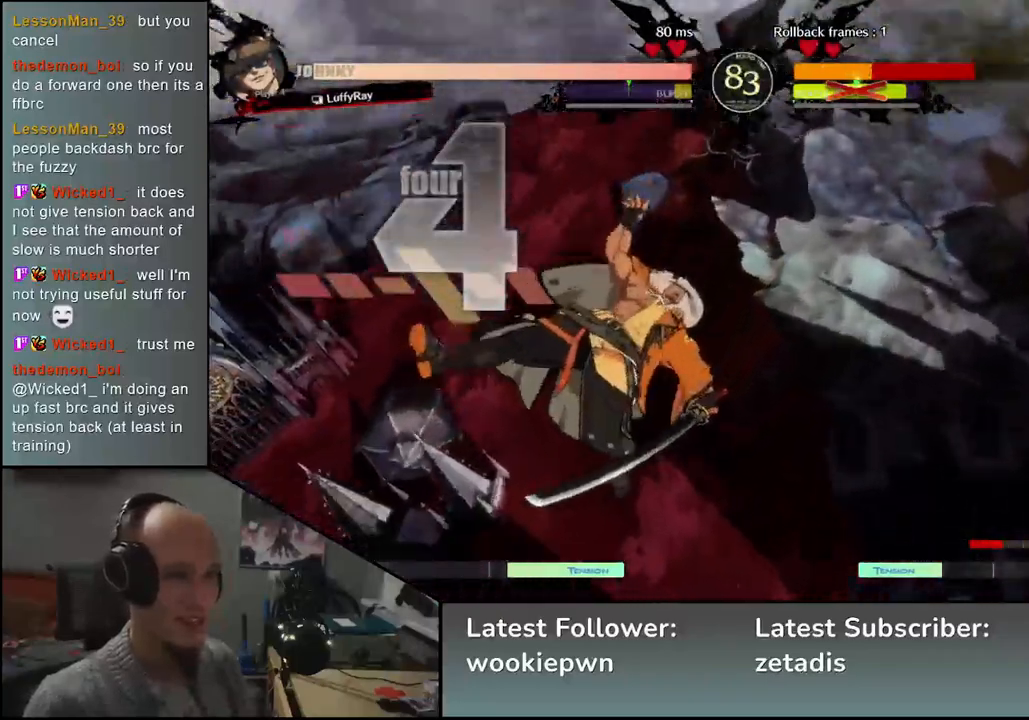
{"buttons": [], "left_stick": "right", "events": []}
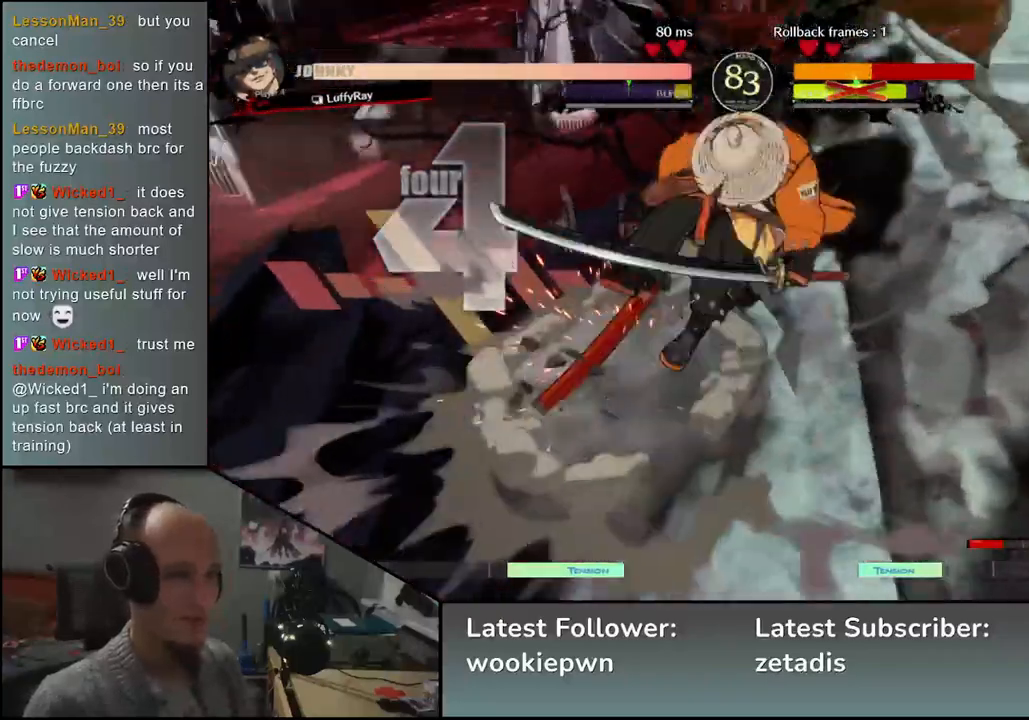
{"buttons": [], "left_stick": "right", "events": []}
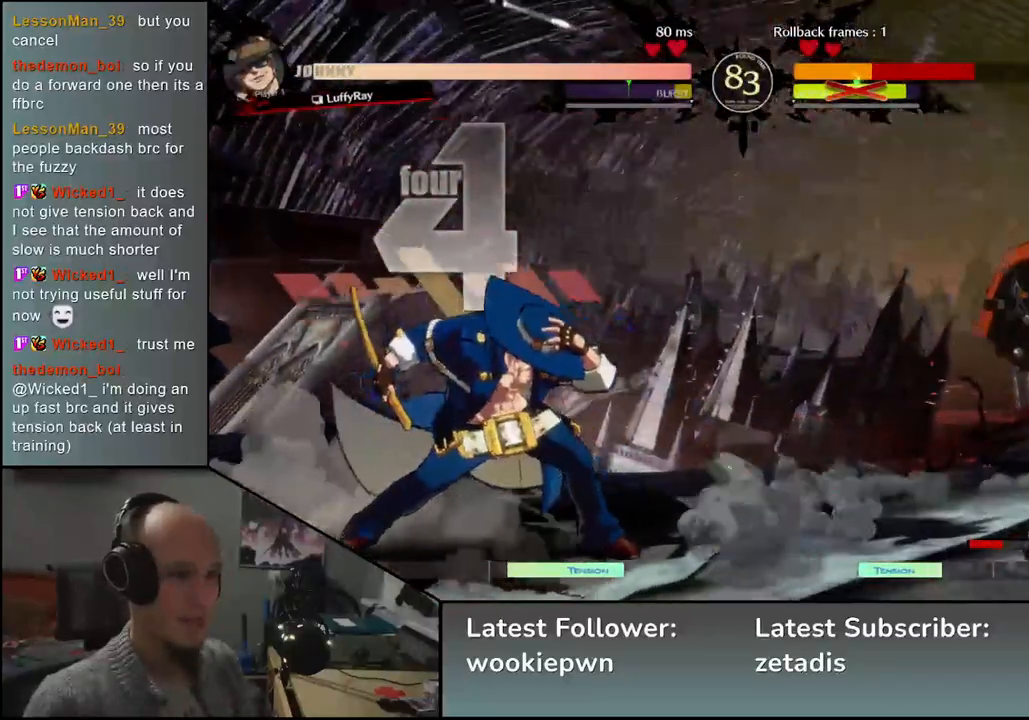
{"buttons": [], "left_stick": "right", "events": []}
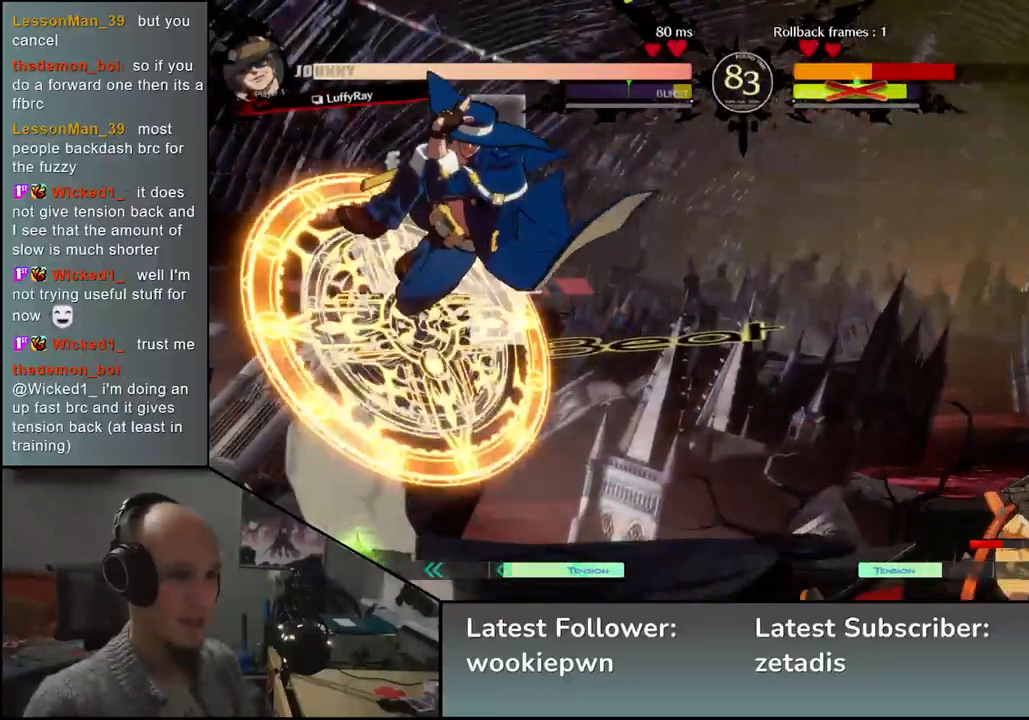
{"buttons": [], "left_stick": "right", "events": []}
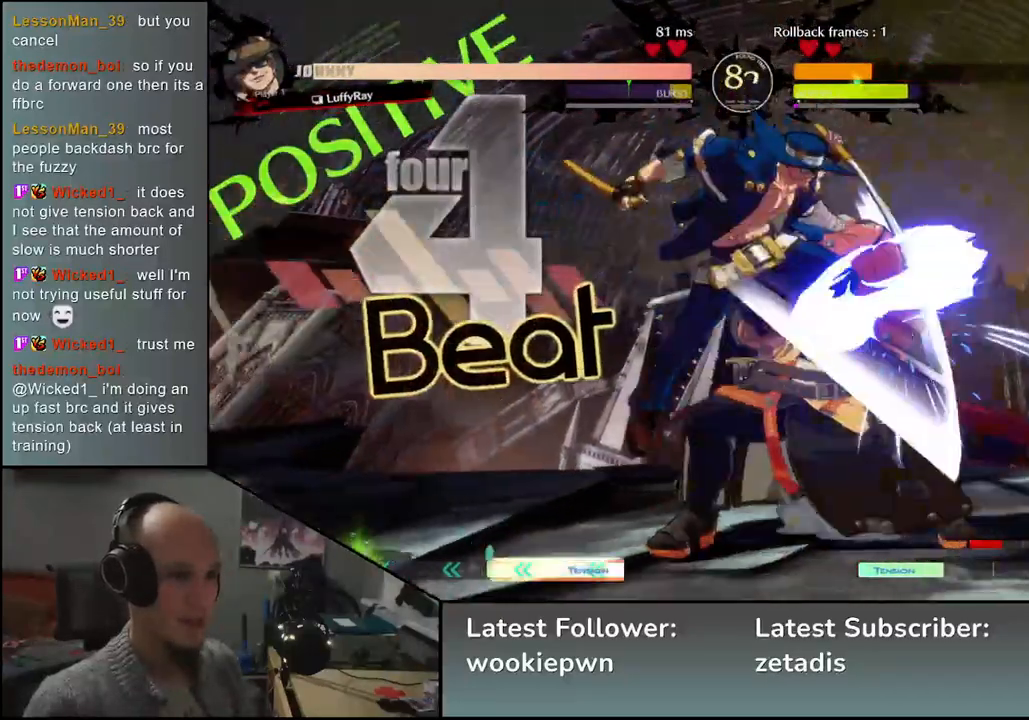
{"buttons": [], "left_stick": "down-right", "events": [[183, "left_stick", "down-right"]]}
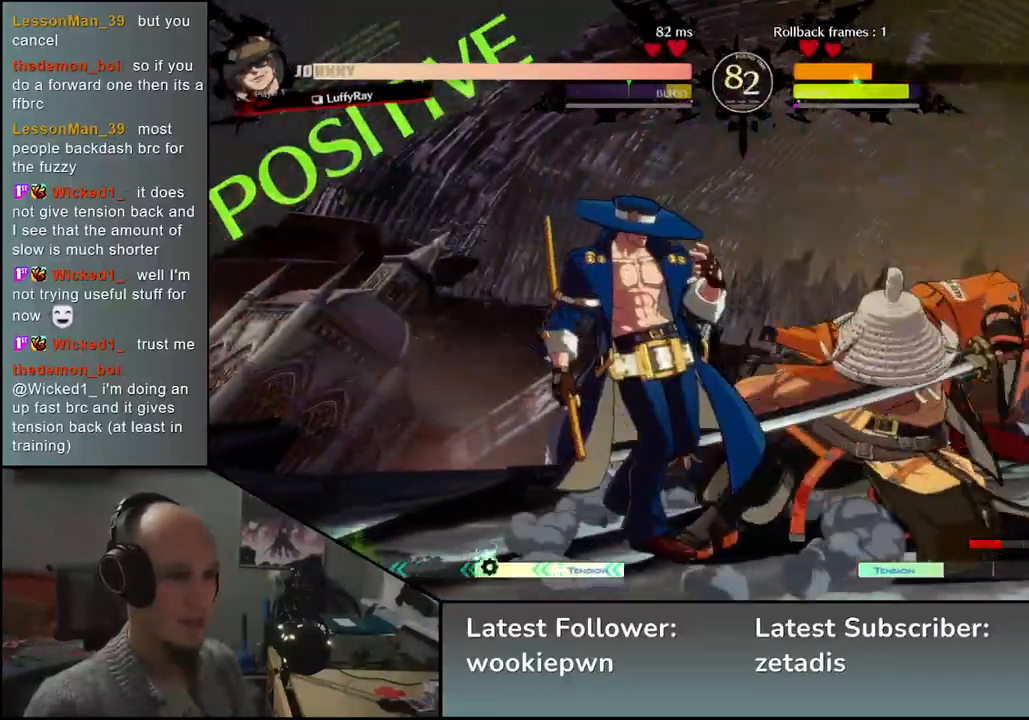
{"buttons": [], "left_stick": "down-right", "events": []}
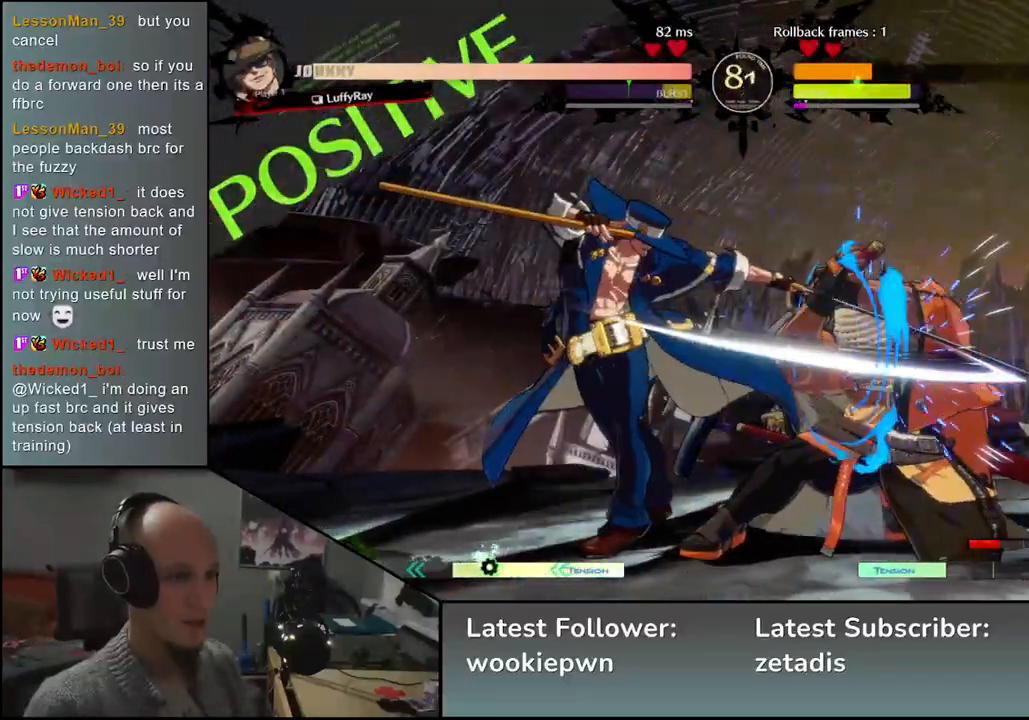
{"buttons": [], "left_stick": "down-right", "events": [[67, "left_stick", "right"], [450, "left_stick", "down-right"]]}